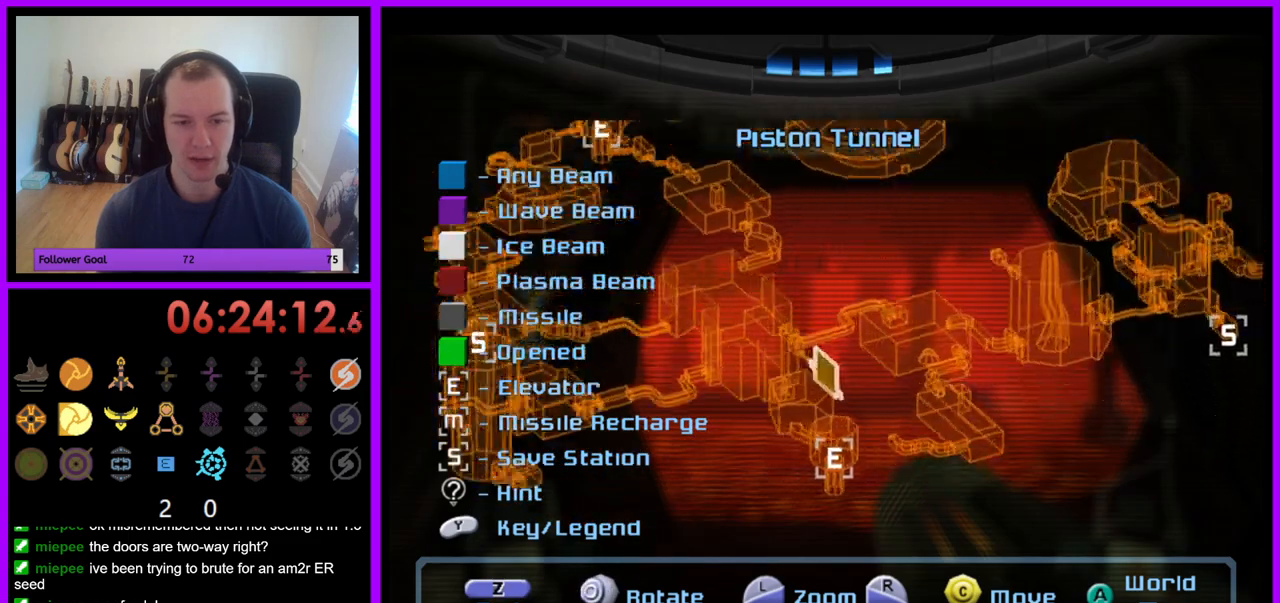
Gameplay with a controller (Nintendo layout); each line is a JSON object with the inputs held at the frame after it. "events" lists button and stick changes between this image and that frame as [ms after this image, input, new state], when the widget could be followed in between. Not read: L3 R3.
{"buttons": [], "left_stick": "center", "right_stick": "center", "events": [[367, "left_stick", "center"]]}
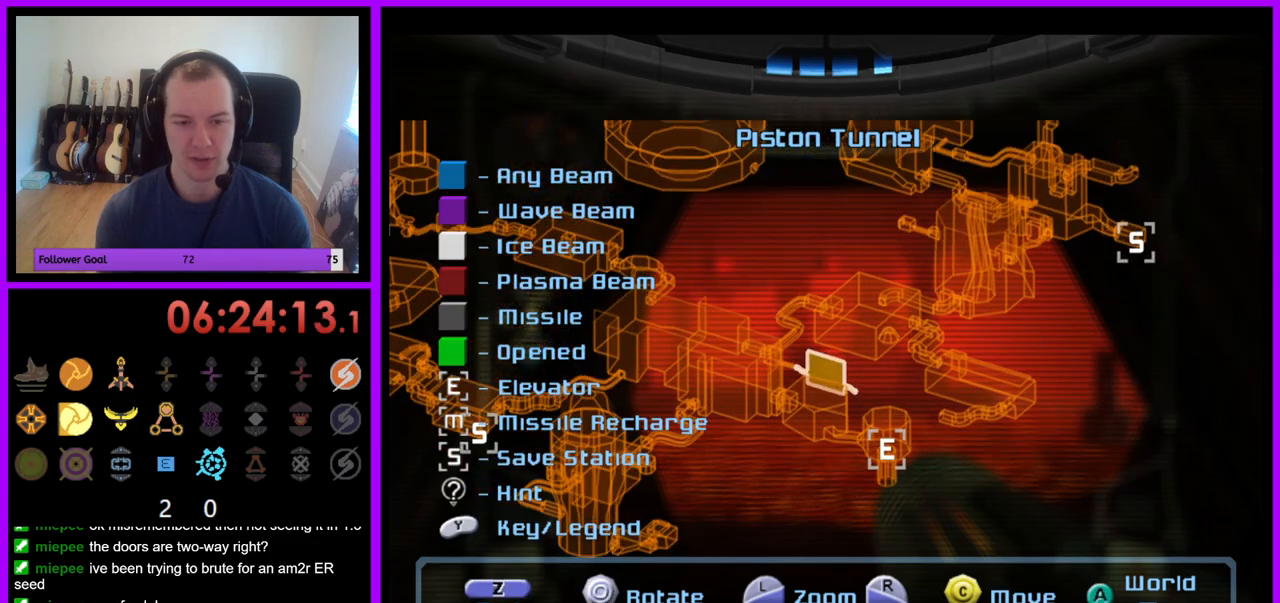
{"buttons": [], "left_stick": "center", "right_stick": "center", "events": []}
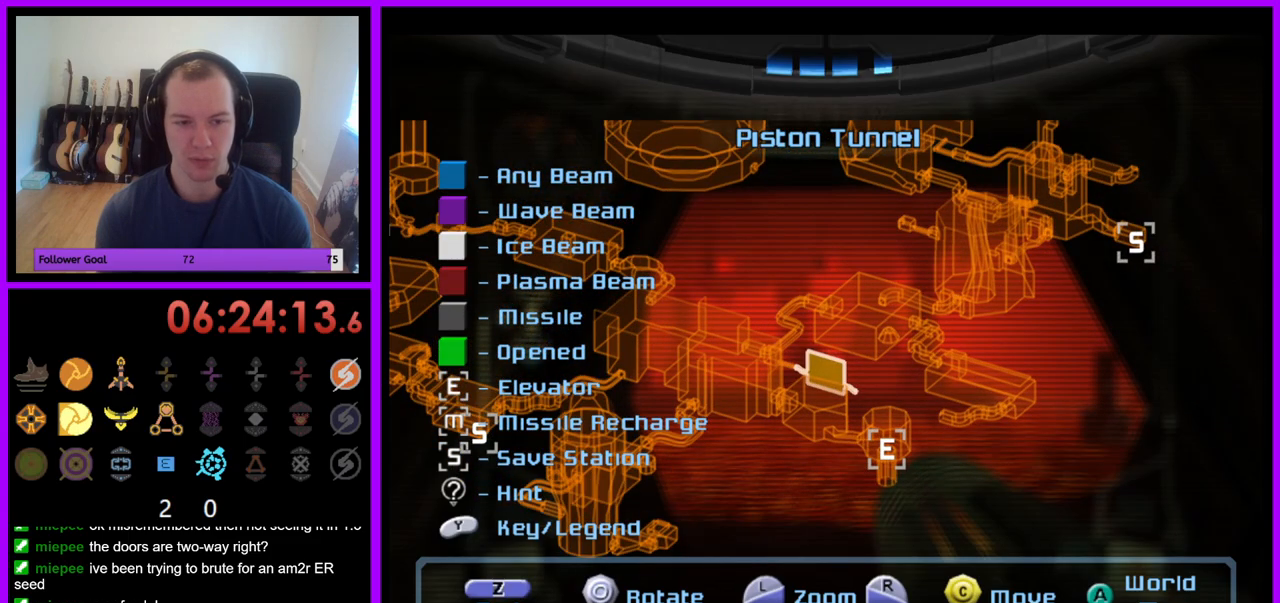
{"buttons": [], "left_stick": "center", "right_stick": "center", "events": []}
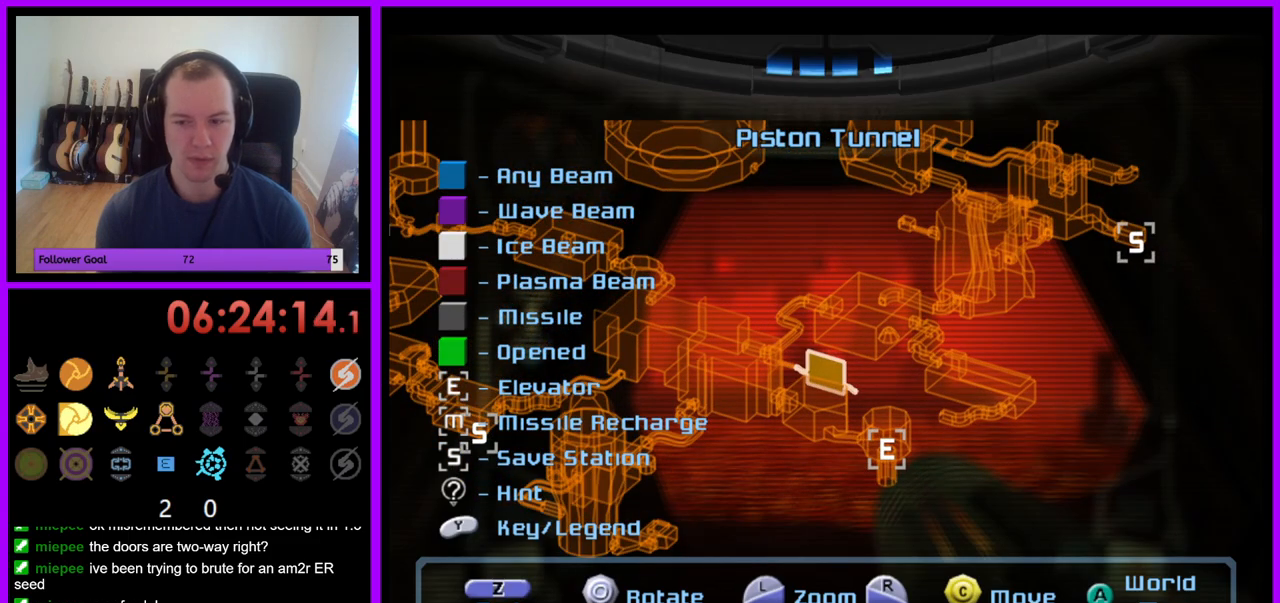
{"buttons": [], "left_stick": "center", "right_stick": "center", "events": []}
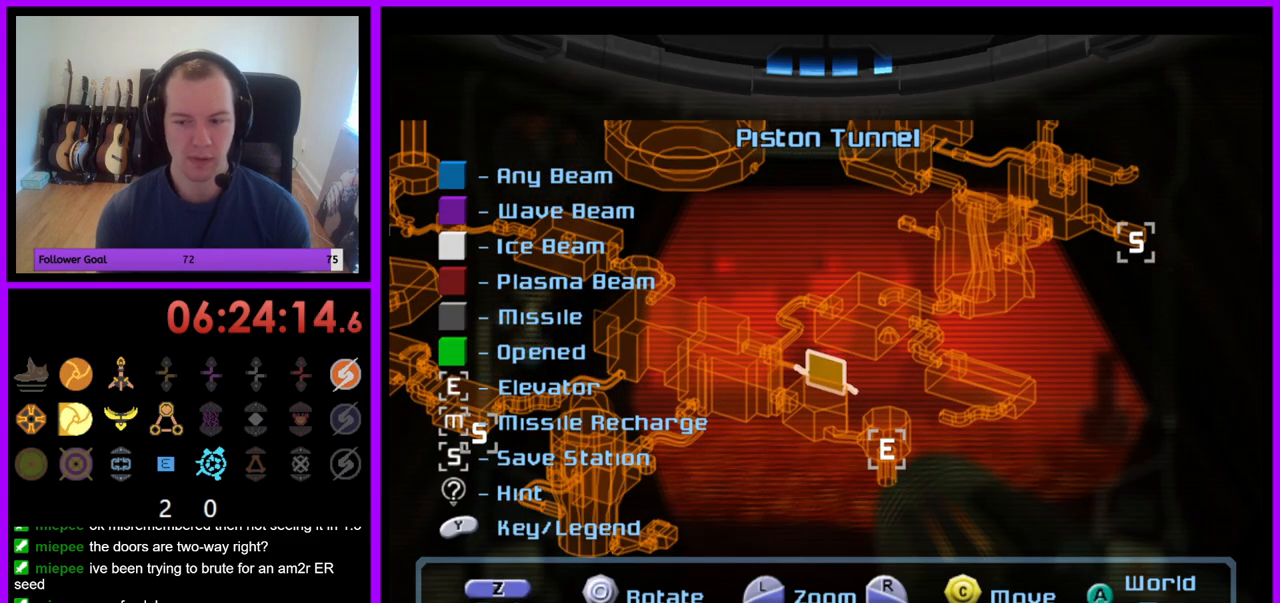
{"buttons": [], "left_stick": "center", "right_stick": "center", "events": [[17, "right_stick", "left"], [250, "right_stick", "center"]]}
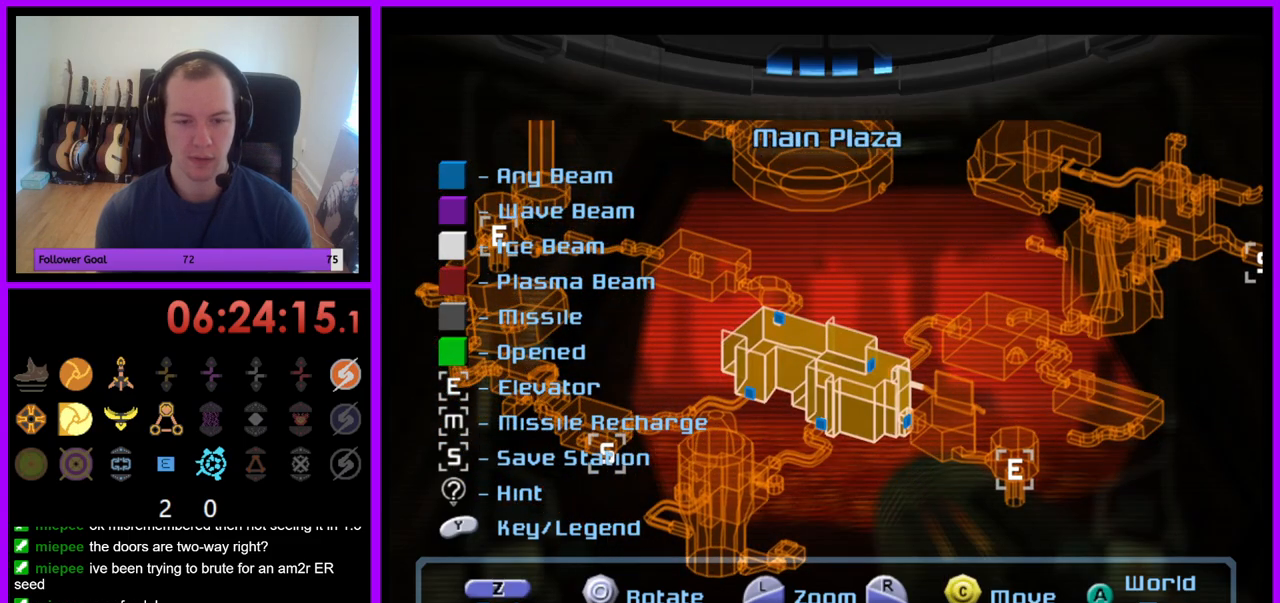
{"buttons": [], "left_stick": "right", "right_stick": "center", "events": [[100, "left_stick", "right"]]}
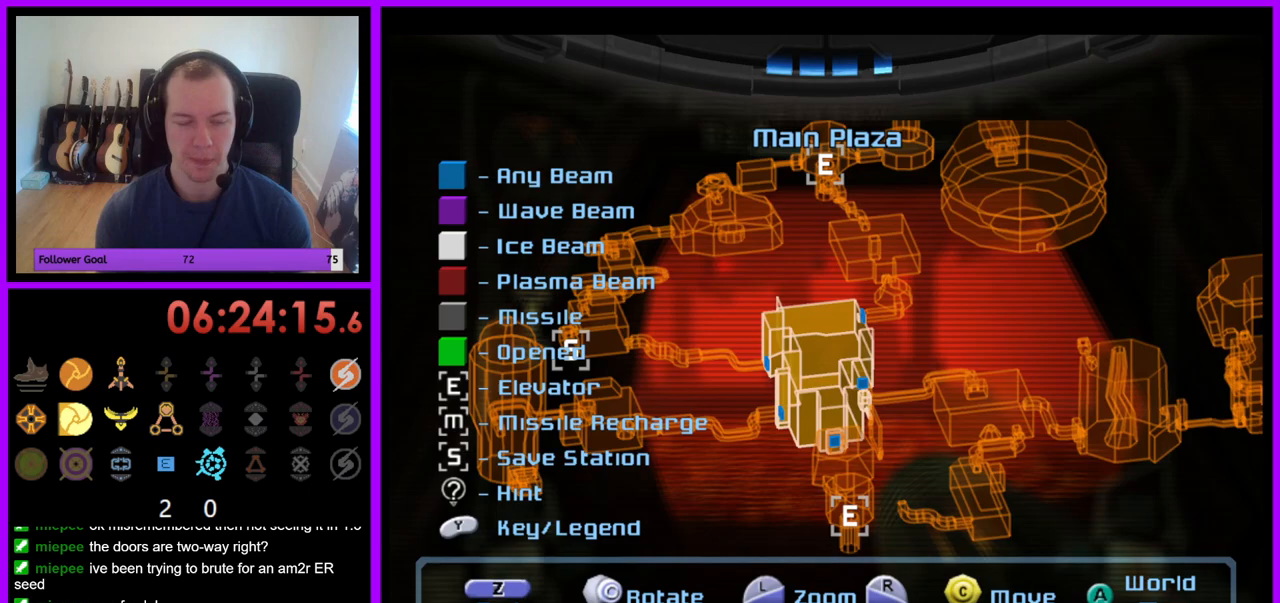
{"buttons": [], "left_stick": "down", "right_stick": "center", "events": [[50, "left_stick", "center"], [367, "left_stick", "down"]]}
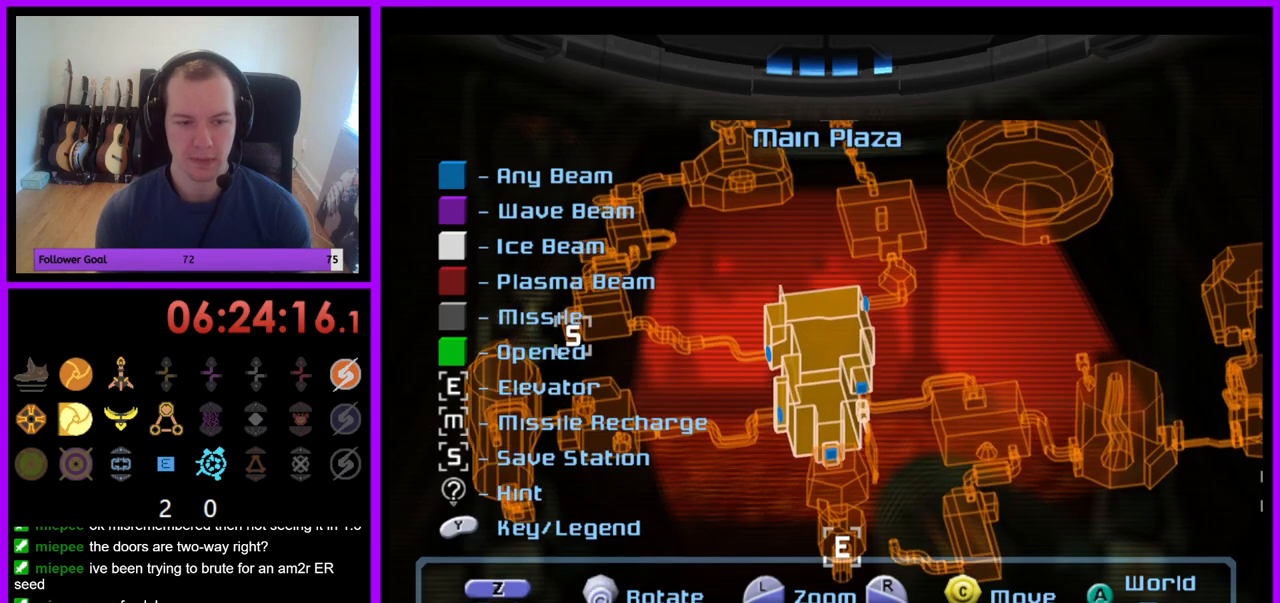
{"buttons": [], "left_stick": "center", "right_stick": "center", "events": [[33, "left_stick", "center"]]}
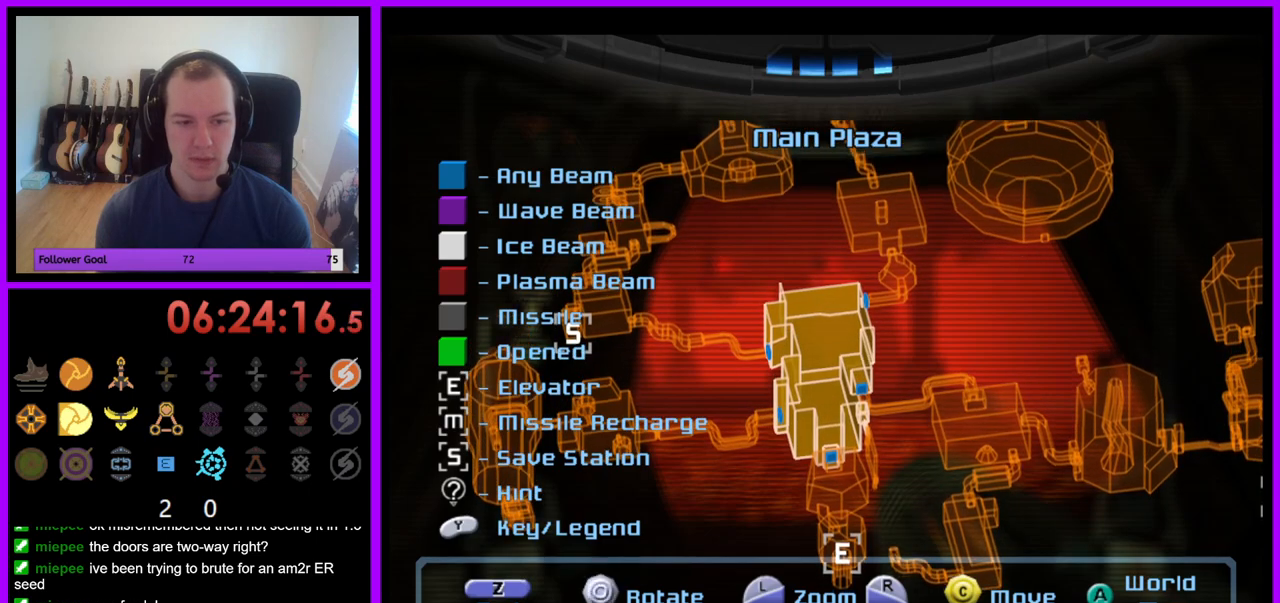
{"buttons": [], "left_stick": "center", "right_stick": "left", "events": [[33, "right_stick", "left"]]}
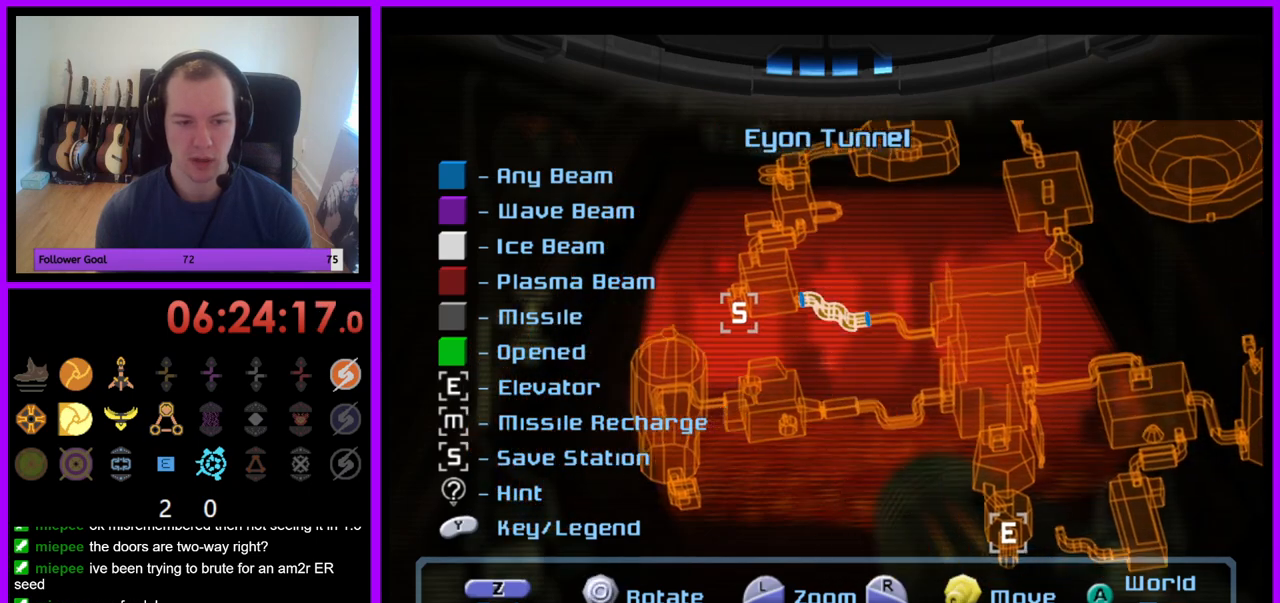
{"buttons": [], "left_stick": "center", "right_stick": "center", "events": [[250, "right_stick", "center"]]}
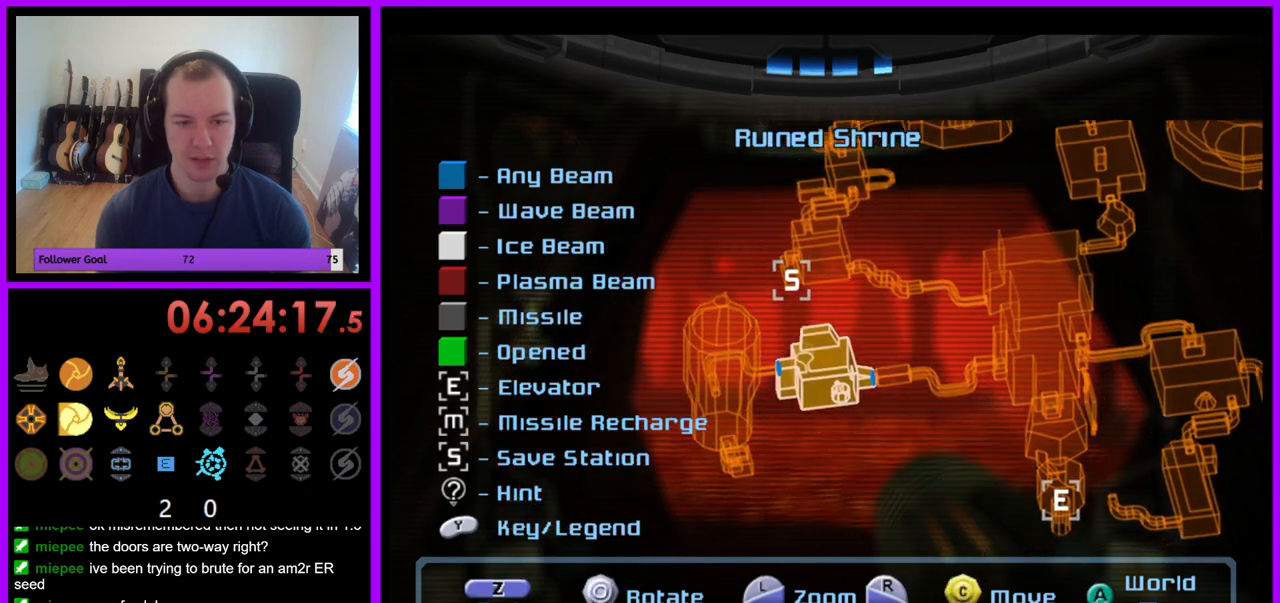
{"buttons": [], "left_stick": "center", "right_stick": "center", "events": [[67, "left_stick", "up-left"], [183, "left_stick", "up"], [433, "left_stick", "center"]]}
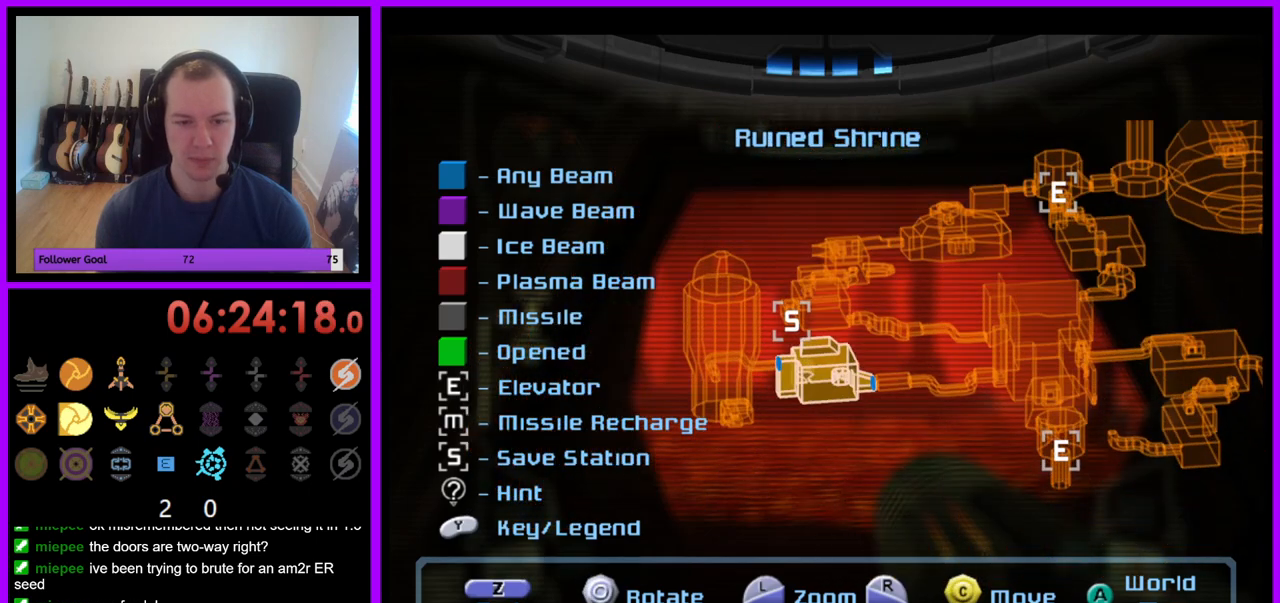
{"buttons": [], "left_stick": "left", "right_stick": "center", "events": [[367, "left_stick", "left"]]}
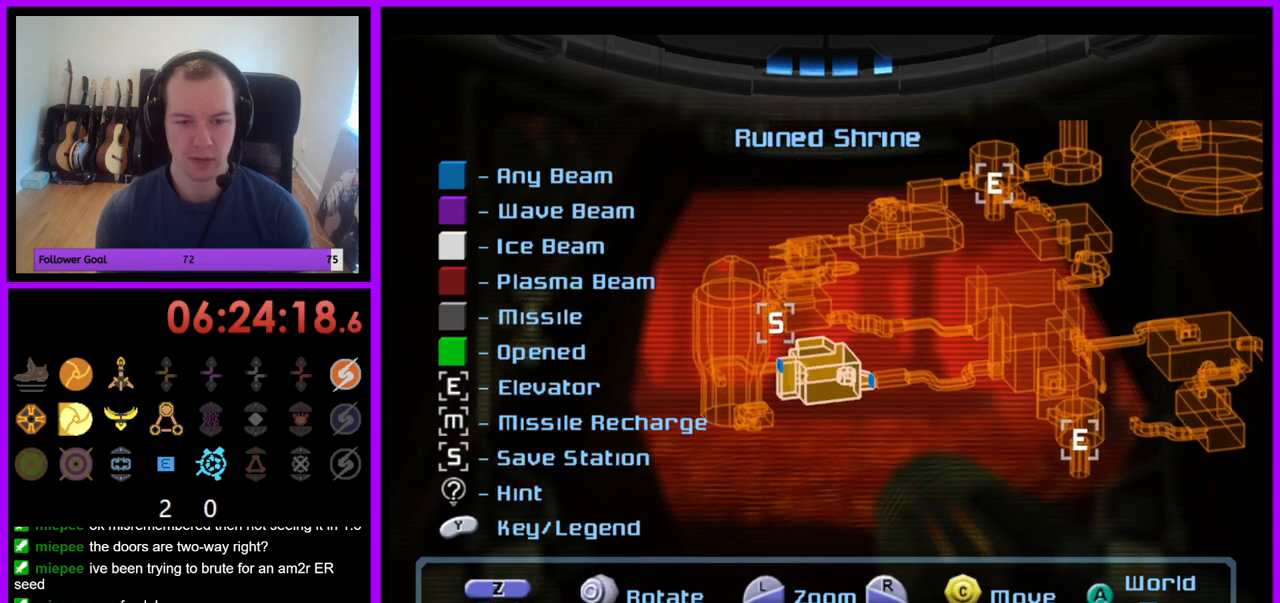
{"buttons": [], "left_stick": "down", "right_stick": "center", "events": [[133, "left_stick", "center"], [250, "left_stick", "down"]]}
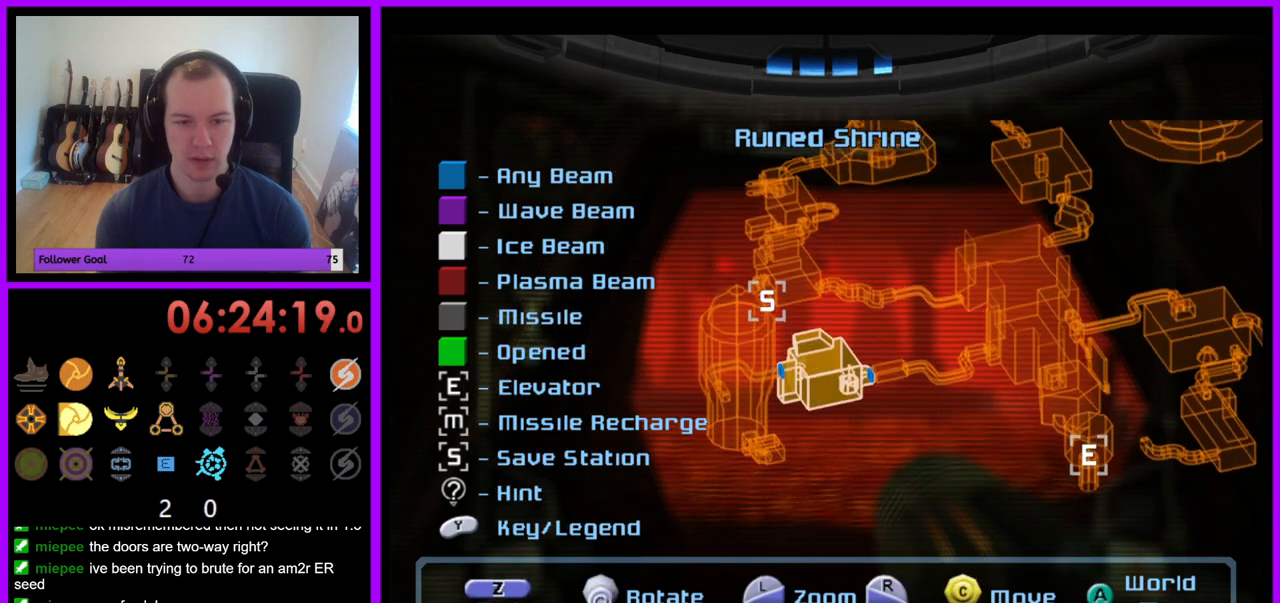
{"buttons": [], "left_stick": "right", "right_stick": "center", "events": [[250, "left_stick", "right"]]}
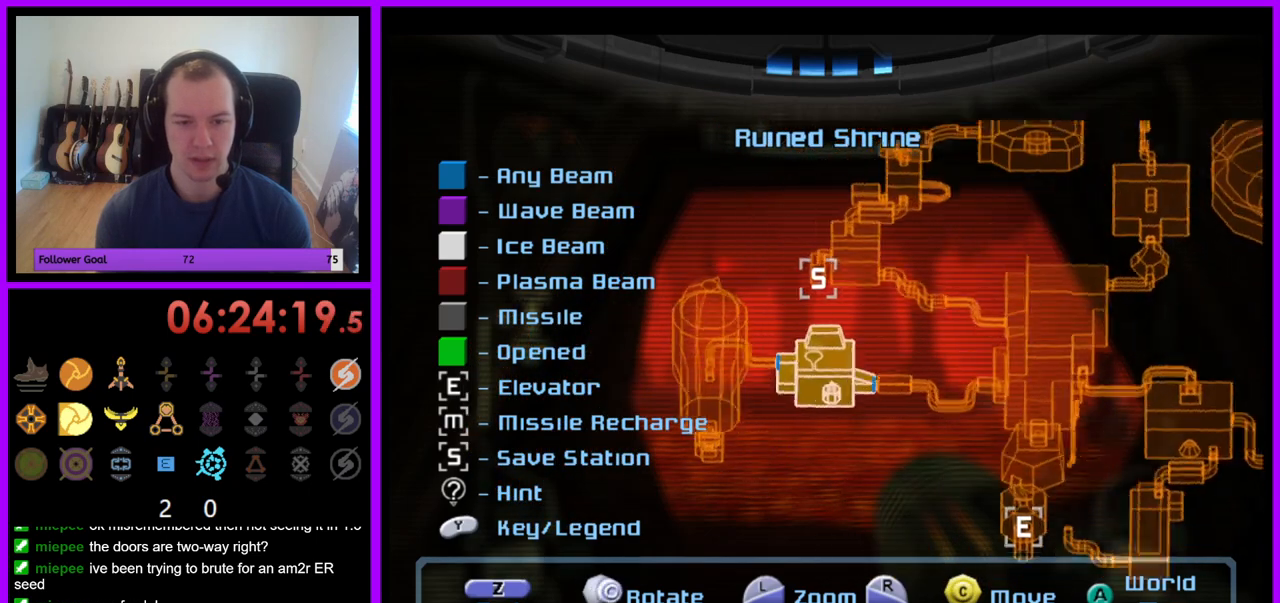
{"buttons": [], "left_stick": "center", "right_stick": "center", "events": [[283, "left_stick", "center"]]}
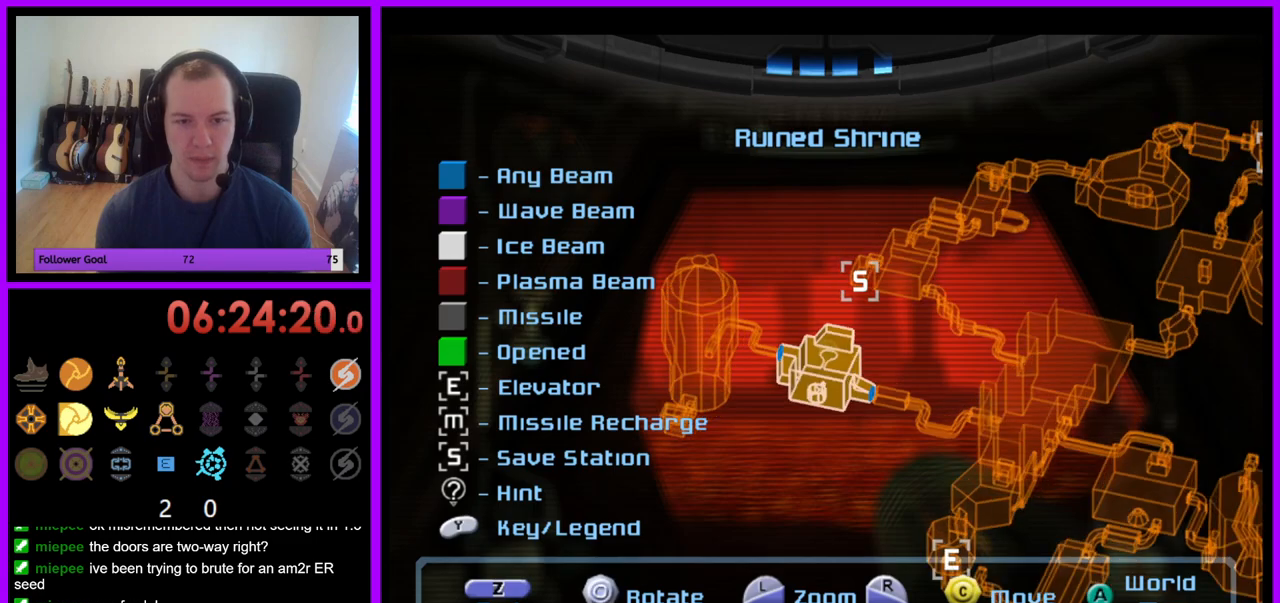
{"buttons": [], "left_stick": "center", "right_stick": "center", "events": [[300, "left_stick", "up"], [400, "left_stick", "center"]]}
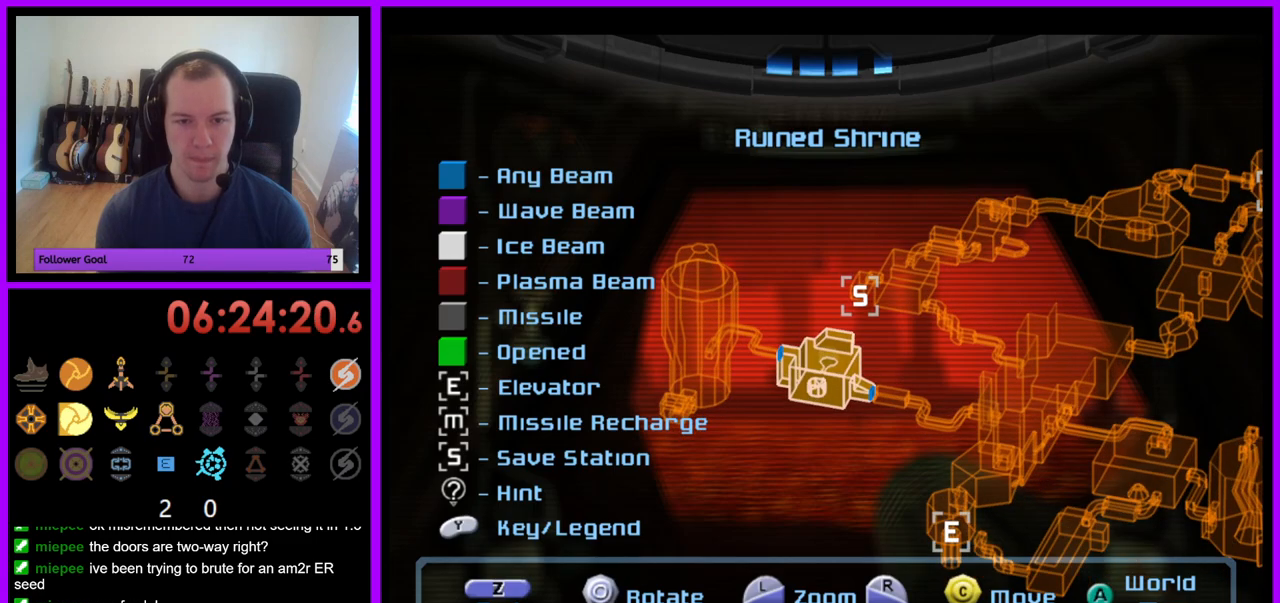
{"buttons": [], "left_stick": "left", "right_stick": "center", "events": [[150, "left_stick", "left"], [283, "left_stick", "center"], [400, "left_stick", "left"]]}
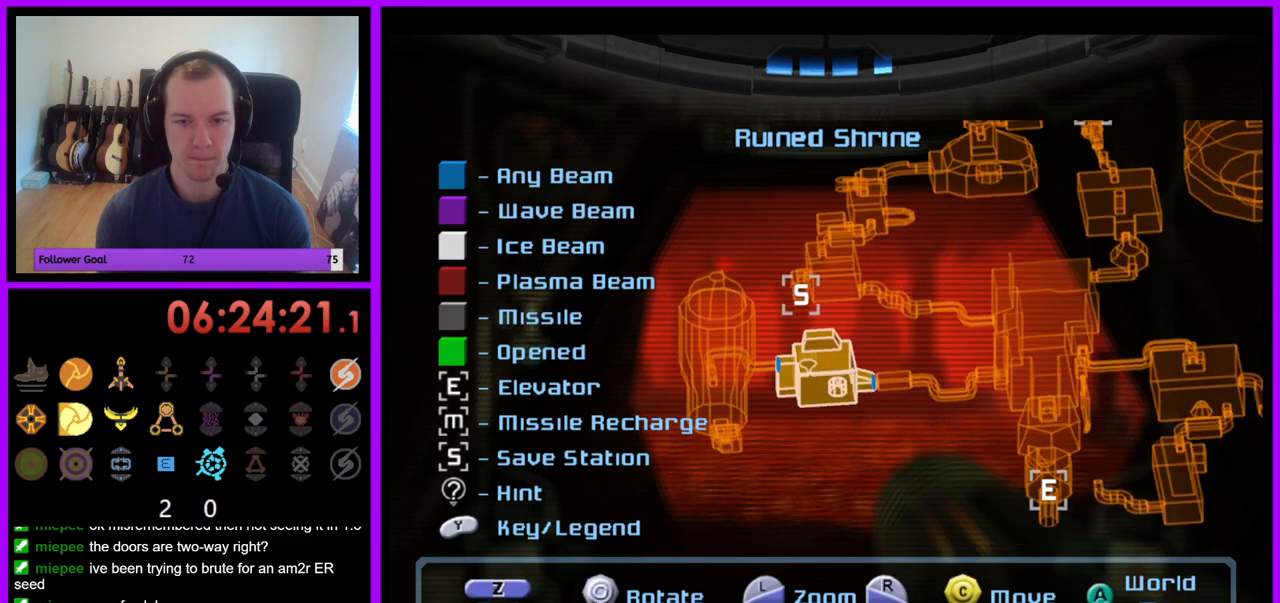
{"buttons": [], "left_stick": "center", "right_stick": "up", "events": [[17, "left_stick", "center"], [217, "right_stick", "up"]]}
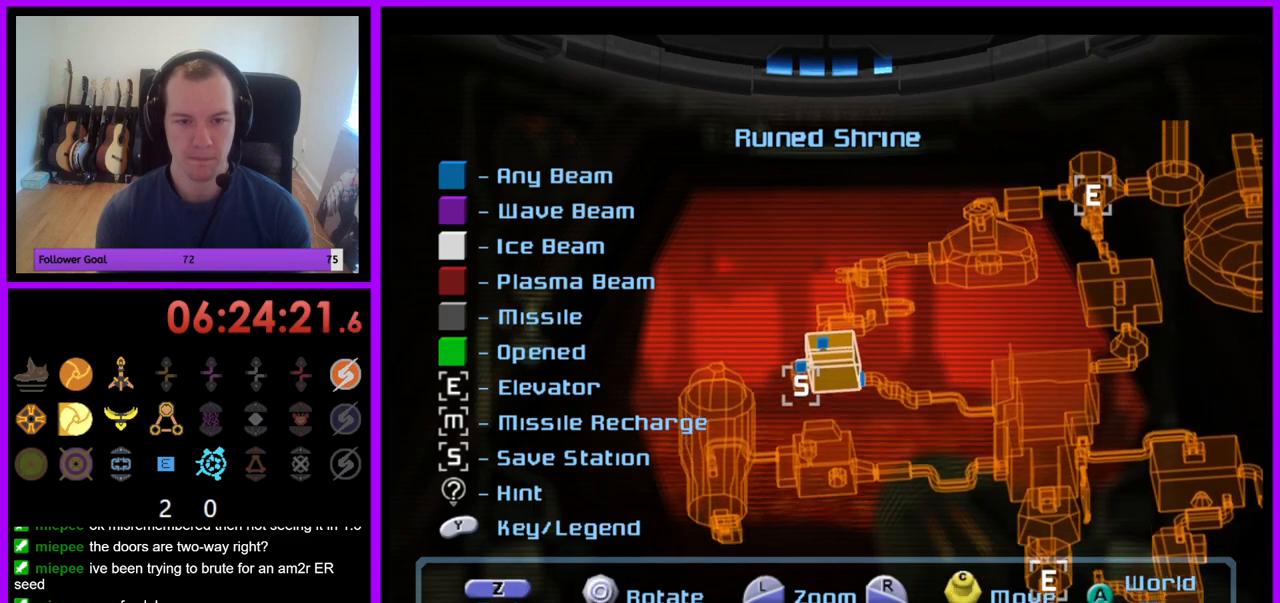
{"buttons": [], "left_stick": "left", "right_stick": "center", "events": [[50, "right_stick", "center"], [433, "left_stick", "left"]]}
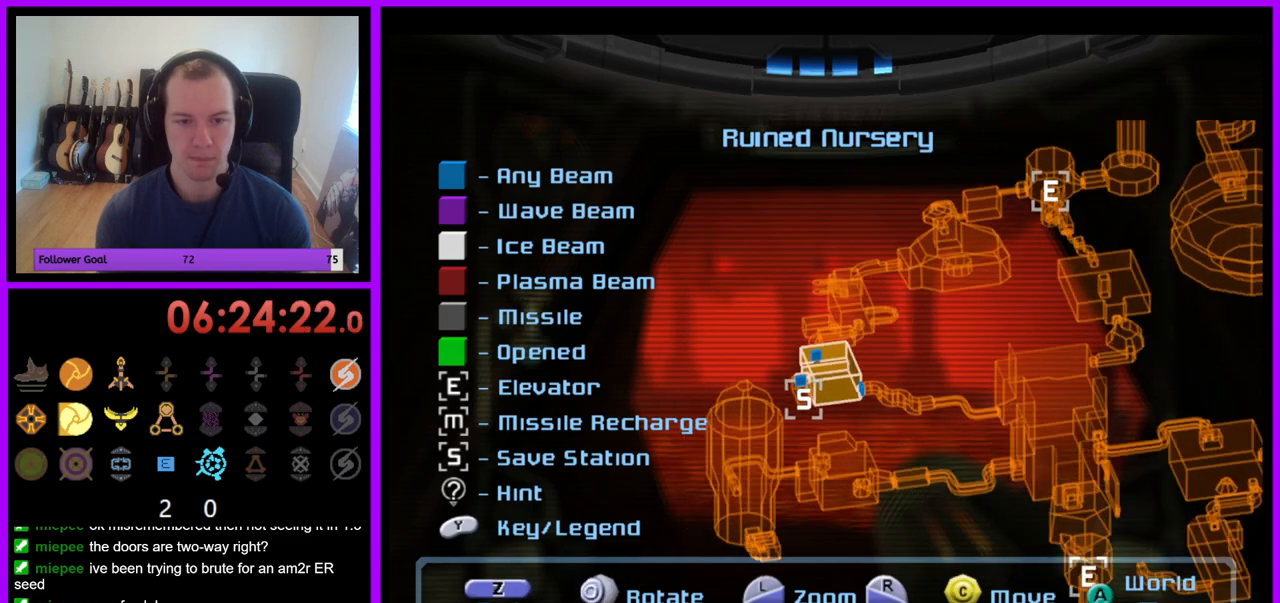
{"buttons": [], "left_stick": "left", "right_stick": "center", "events": []}
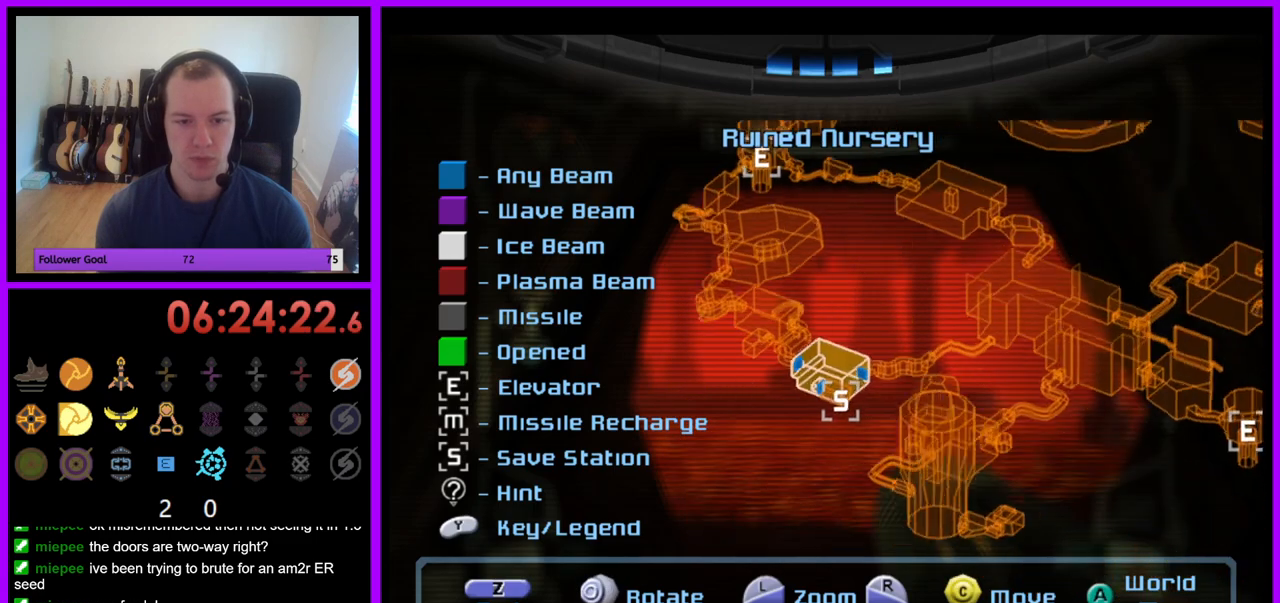
{"buttons": [], "left_stick": "center", "right_stick": "left", "events": [[317, "left_stick", "center"], [333, "right_stick", "left"]]}
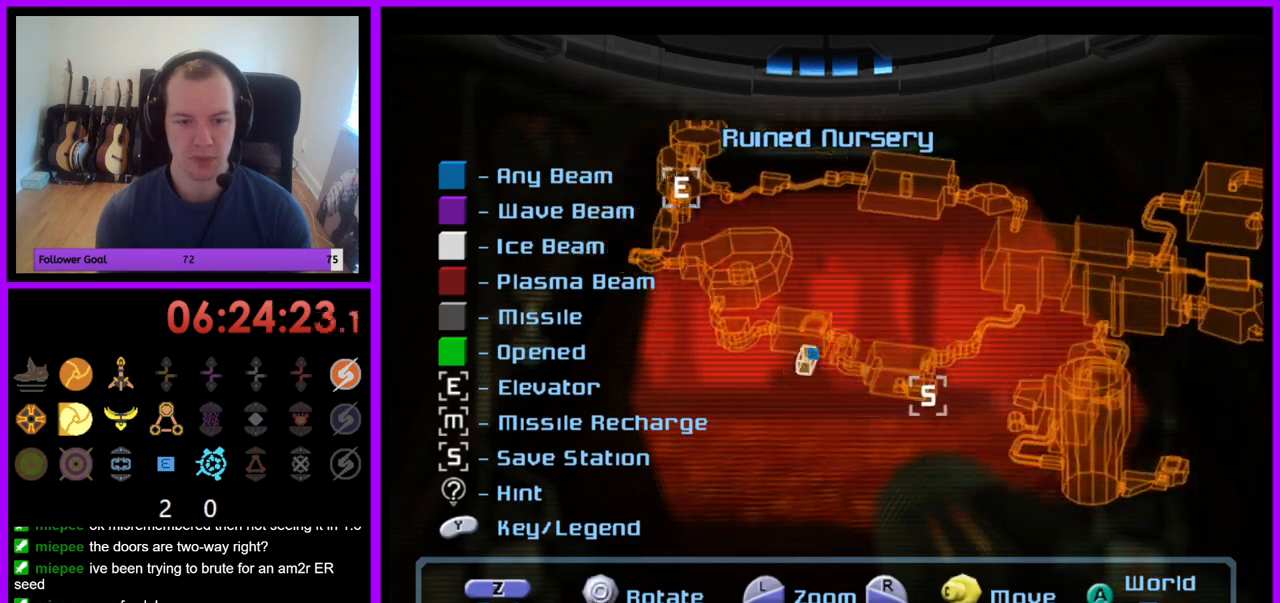
{"buttons": [], "left_stick": "right", "right_stick": "center", "events": [[150, "right_stick", "center"], [500, "left_stick", "right"]]}
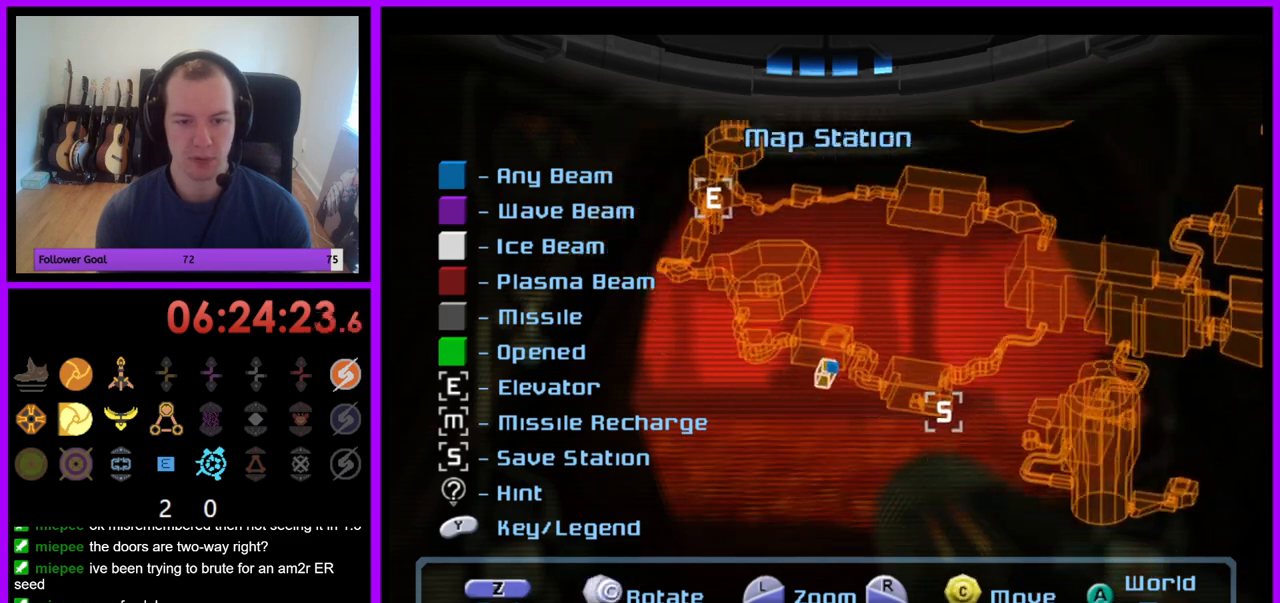
{"buttons": [], "left_stick": "center", "right_stick": "up", "events": [[383, "left_stick", "center"], [467, "right_stick", "up"]]}
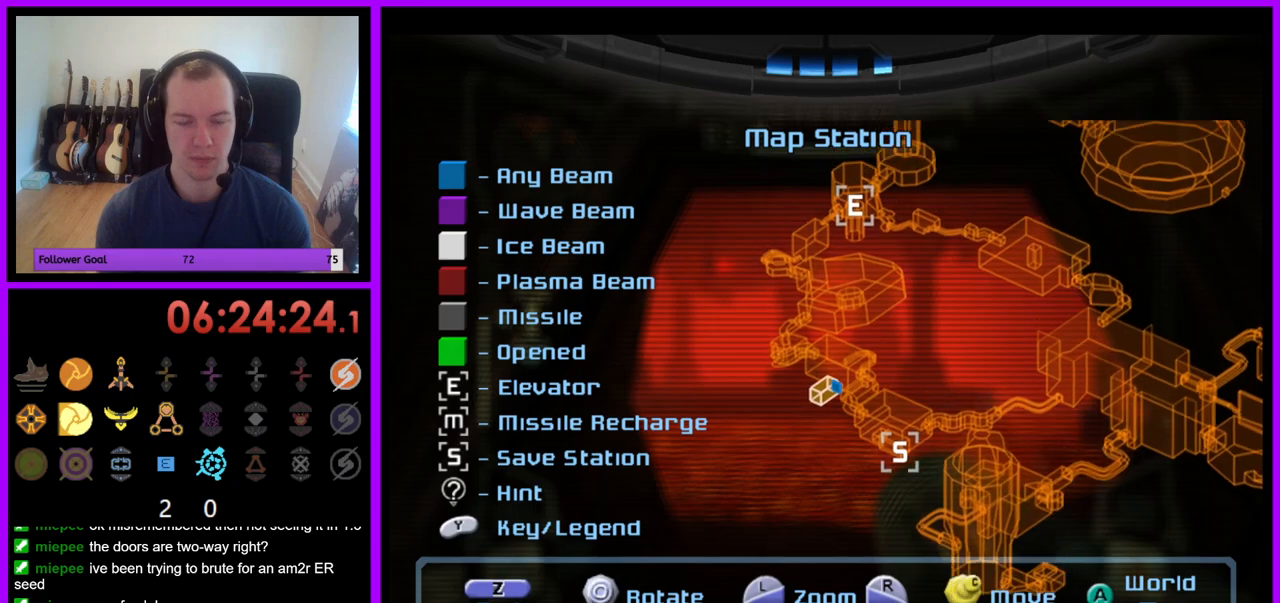
{"buttons": [], "left_stick": "left", "right_stick": "center", "events": [[133, "right_stick", "center"], [433, "left_stick", "left"]]}
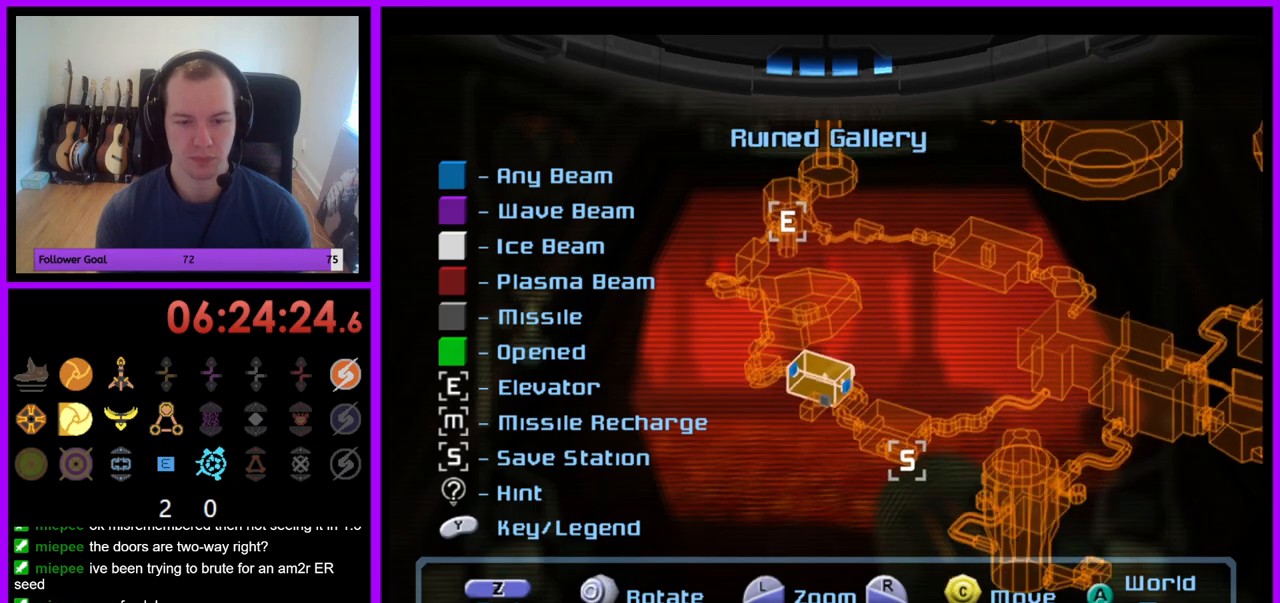
{"buttons": [], "left_stick": "left", "right_stick": "center", "events": []}
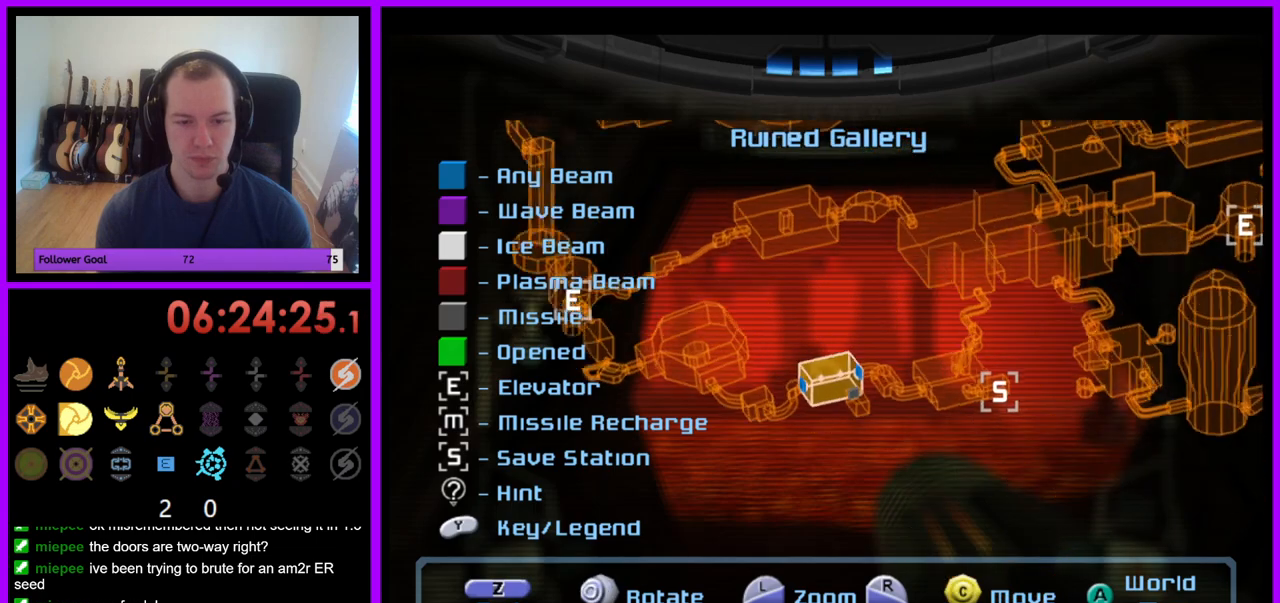
{"buttons": [], "left_stick": "center", "right_stick": "left", "events": [[267, "left_stick", "center"], [383, "right_stick", "left"]]}
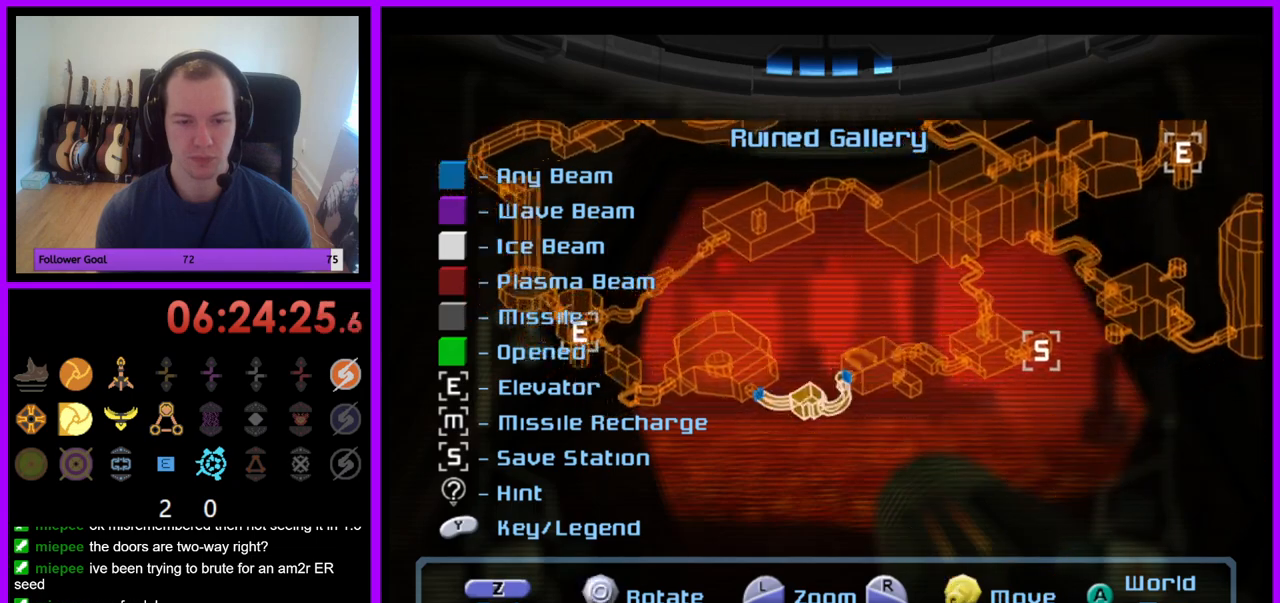
{"buttons": [], "left_stick": "center", "right_stick": "center", "events": [[150, "right_stick", "center"]]}
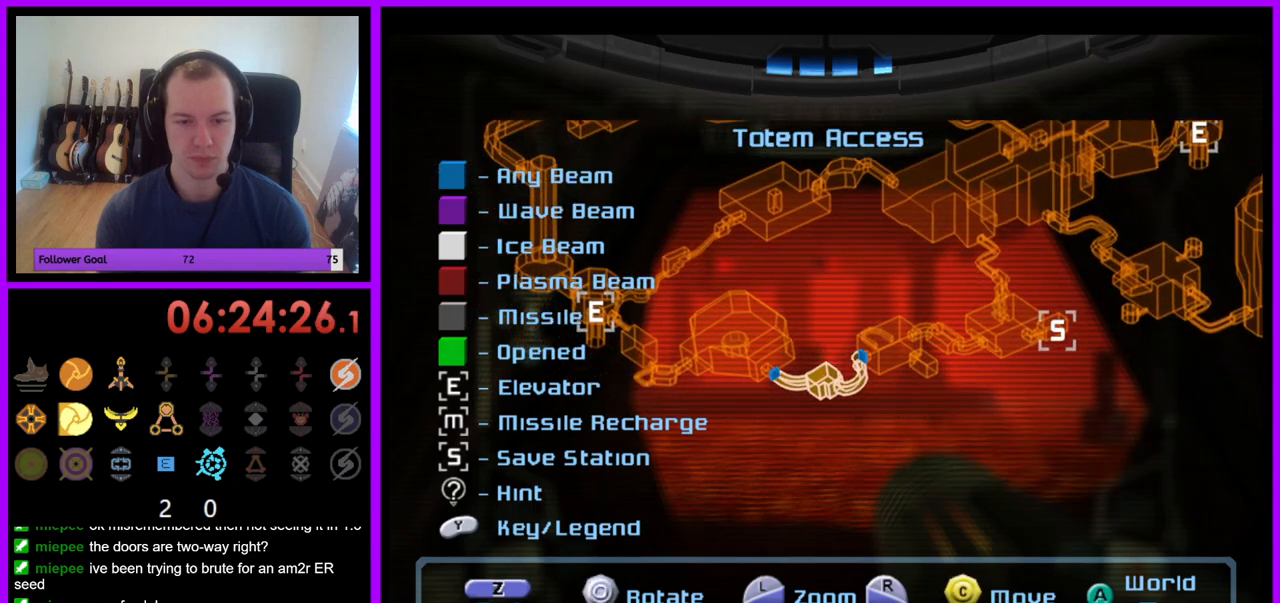
{"buttons": [], "left_stick": "left", "right_stick": "center", "events": [[117, "left_stick", "left"]]}